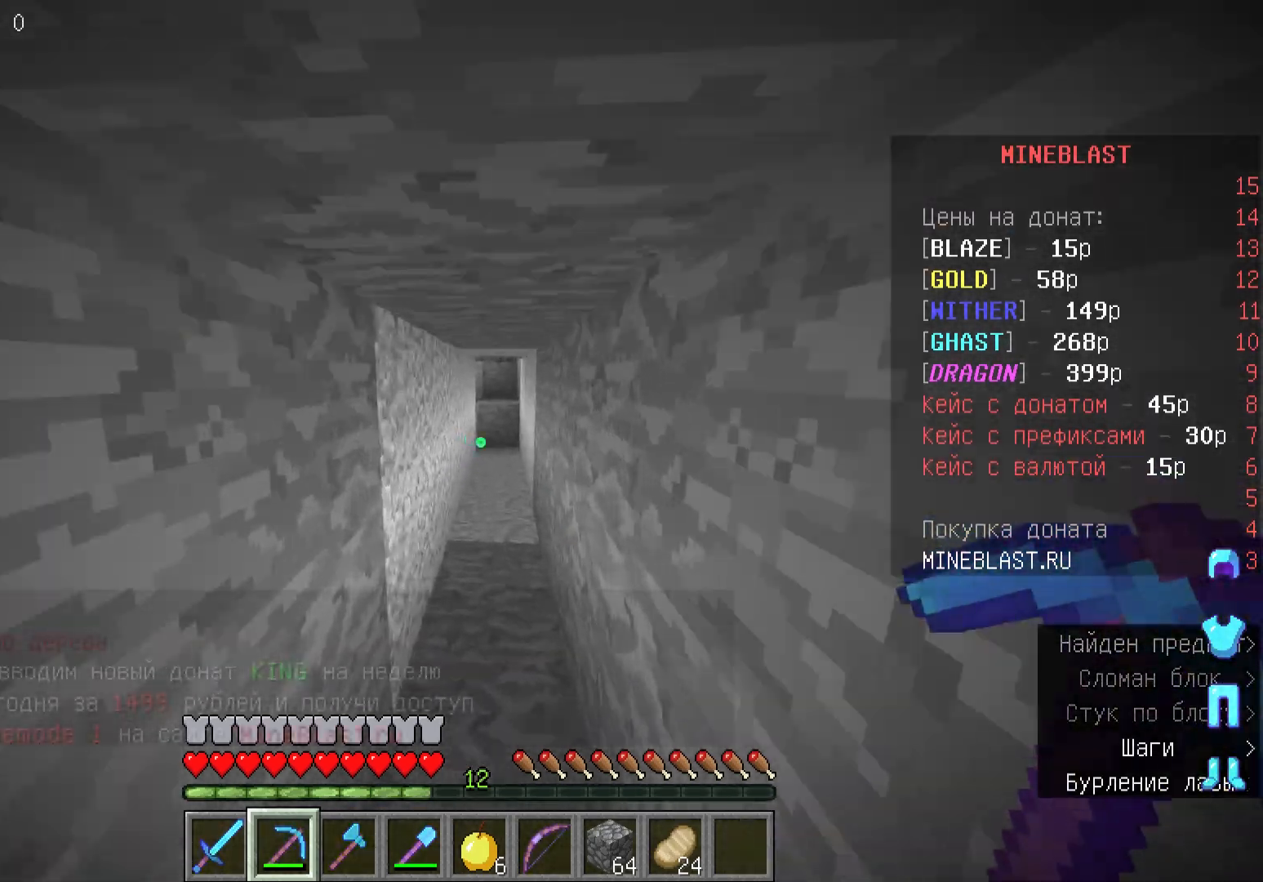
Gameplay with keyboard and mouse; each line is a JSON object with the keys and mouse buttons held at the frame after it. "events" lists presses ("down") and releases ("up") of "a", "d", "s", "w", "mouse_left" and "mouse_right" between this image and that frame as [ms after this image, input, new state], when the widget could be followed in between. "mouse_left", "mouse_right" = the "left", "right" buttons of the "mouse" list. No other keys are recorded. Fast repeated clicks can show as one long hold. Mouse movement is not recorded.
{"keys": ["w"], "mouse": [], "events": []}
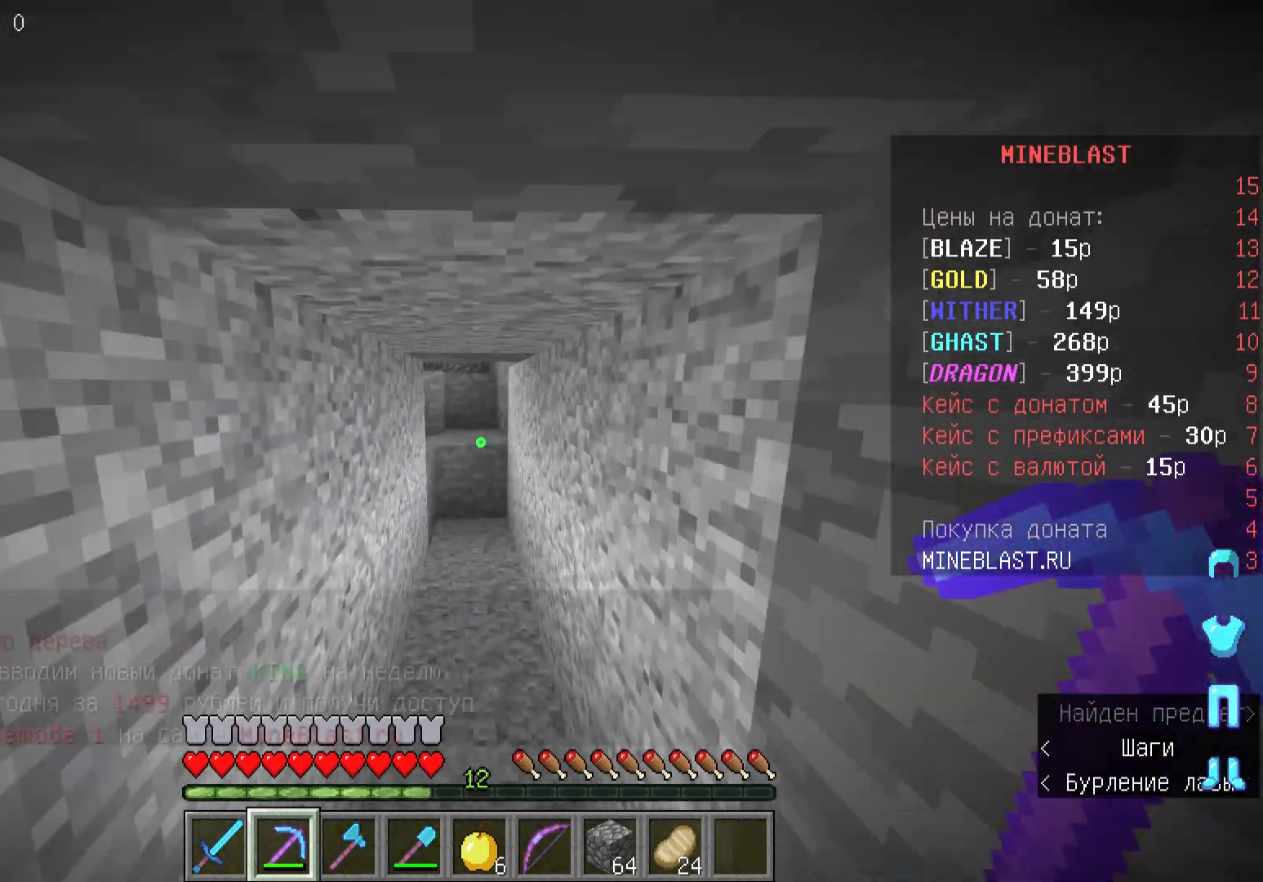
{"keys": ["w"], "mouse": [], "events": []}
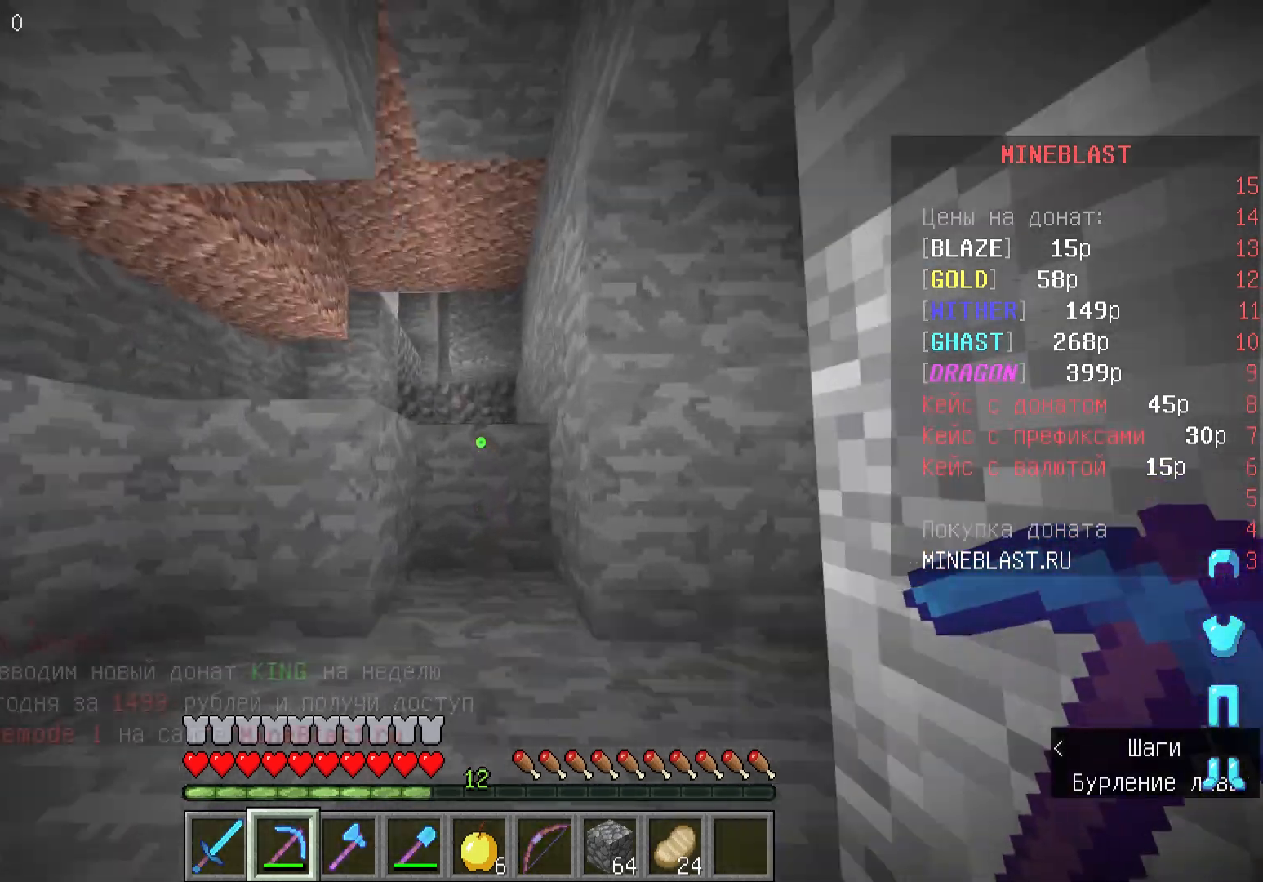
{"keys": ["w"], "mouse": [], "events": []}
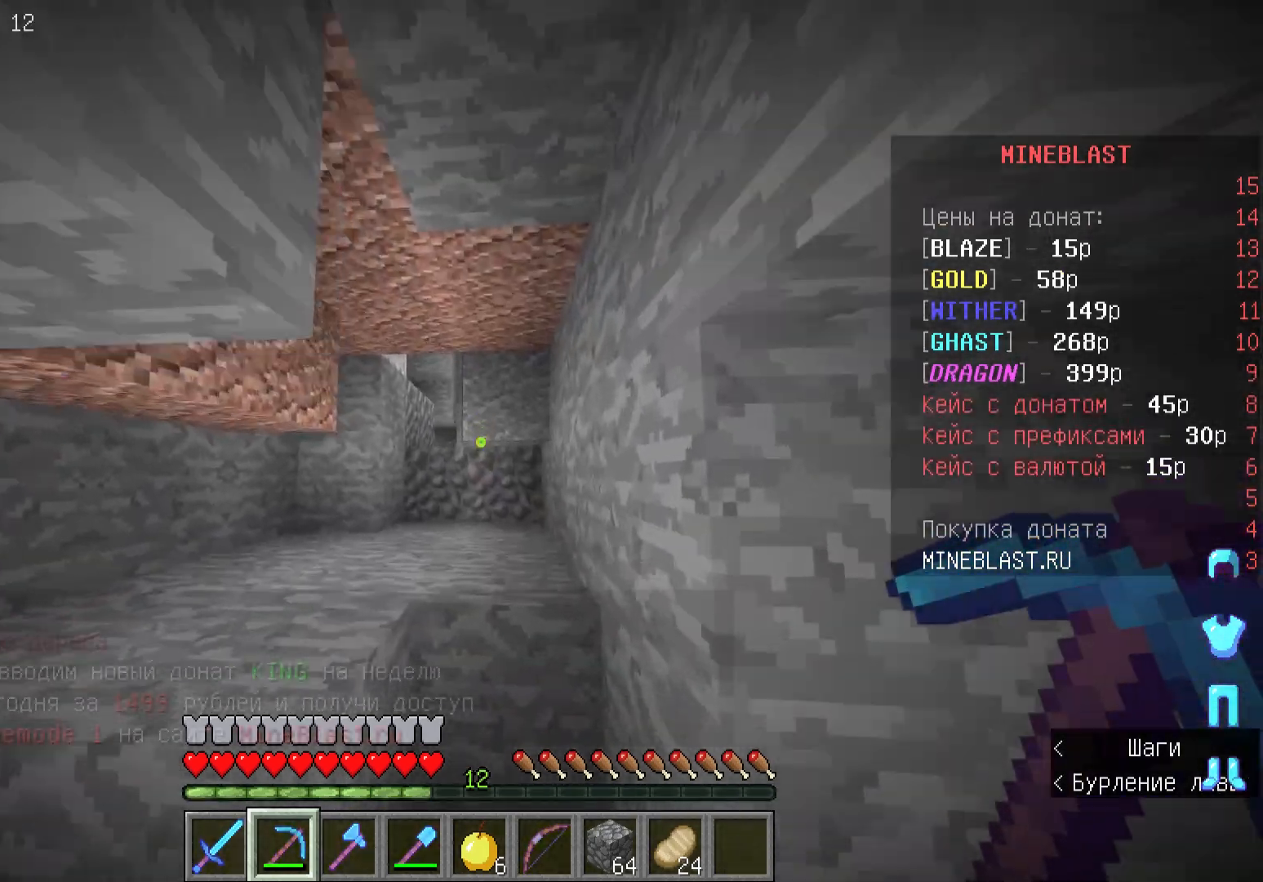
{"keys": ["a", "w"], "mouse": [], "events": [[400, "a", "down"]]}
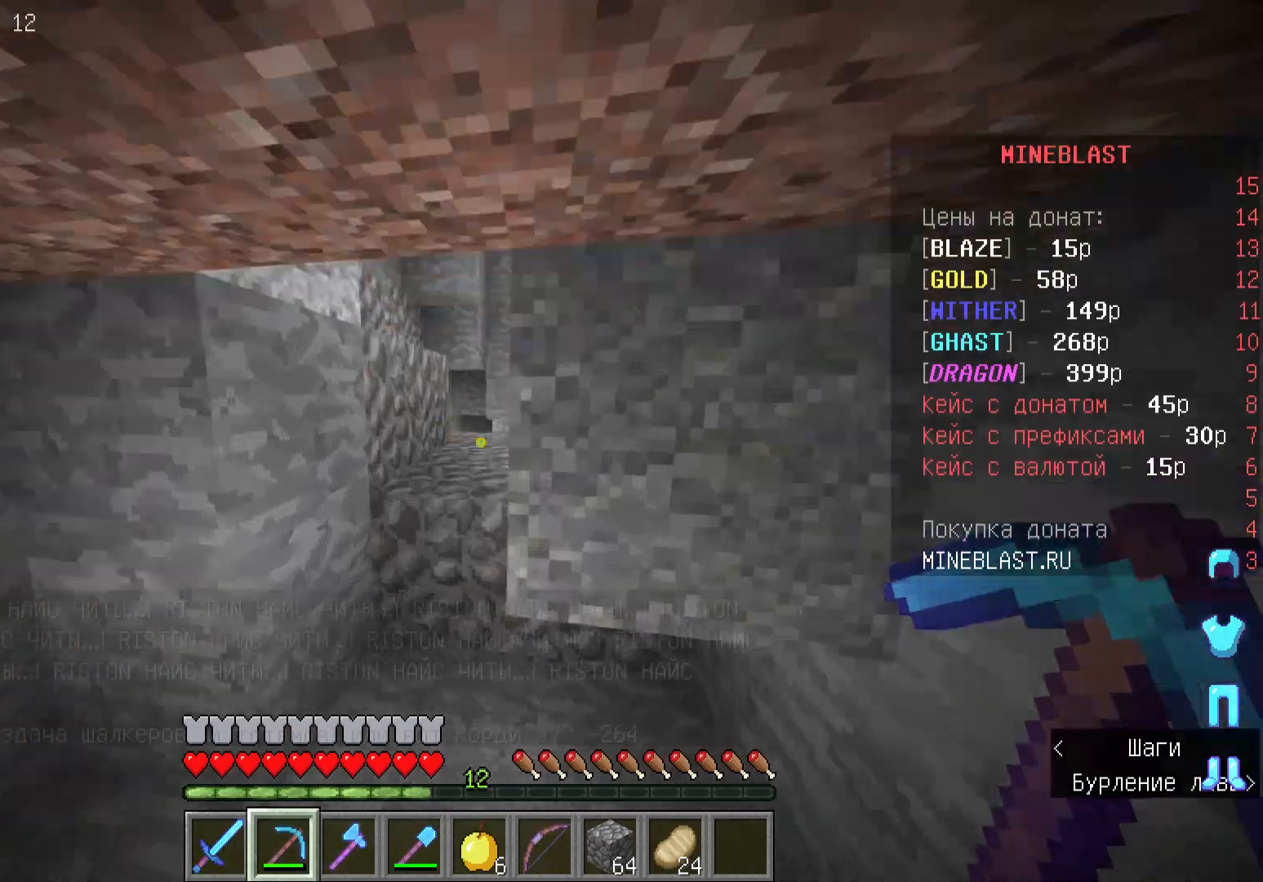
{"keys": ["w"], "mouse": [], "events": [[233, "a", "up"]]}
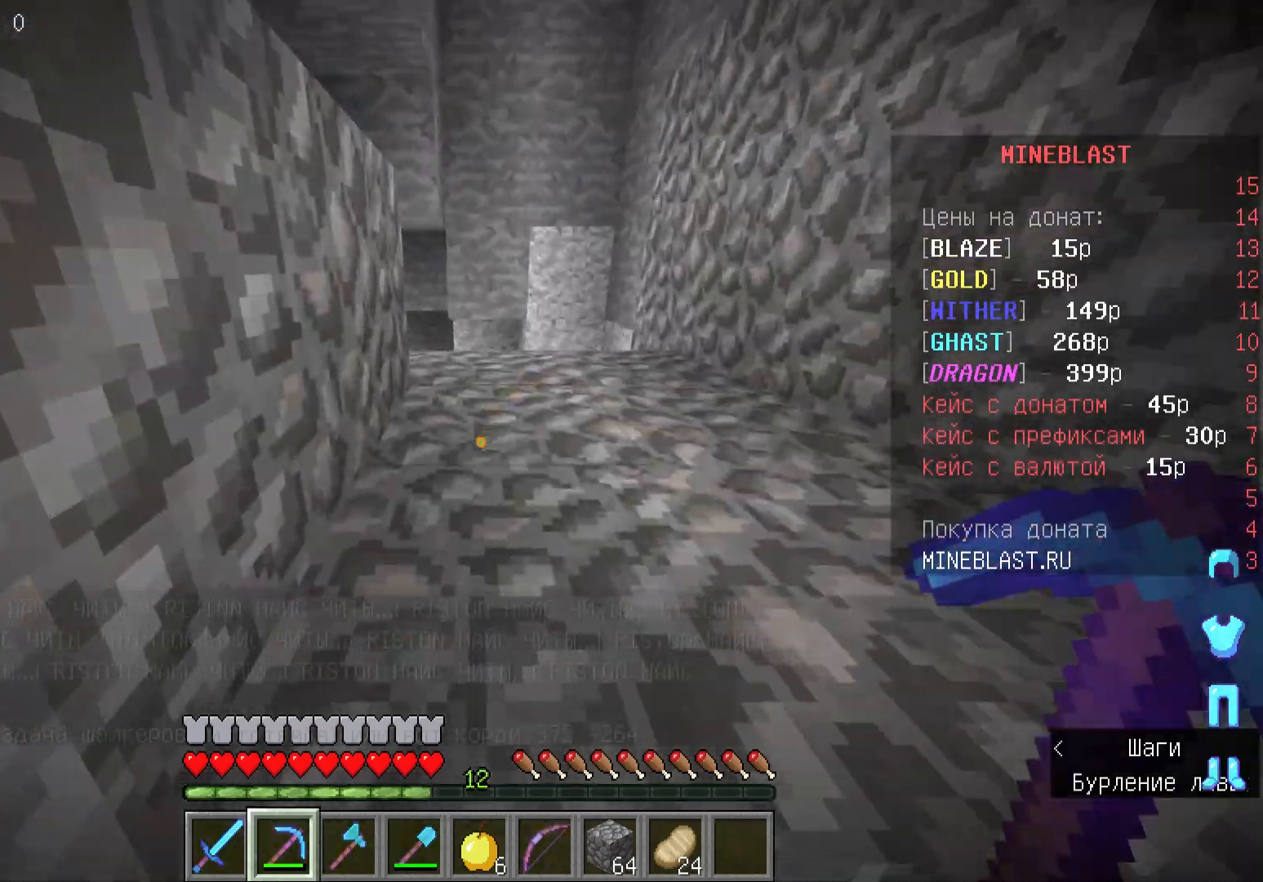
{"keys": ["w"], "mouse": [], "events": []}
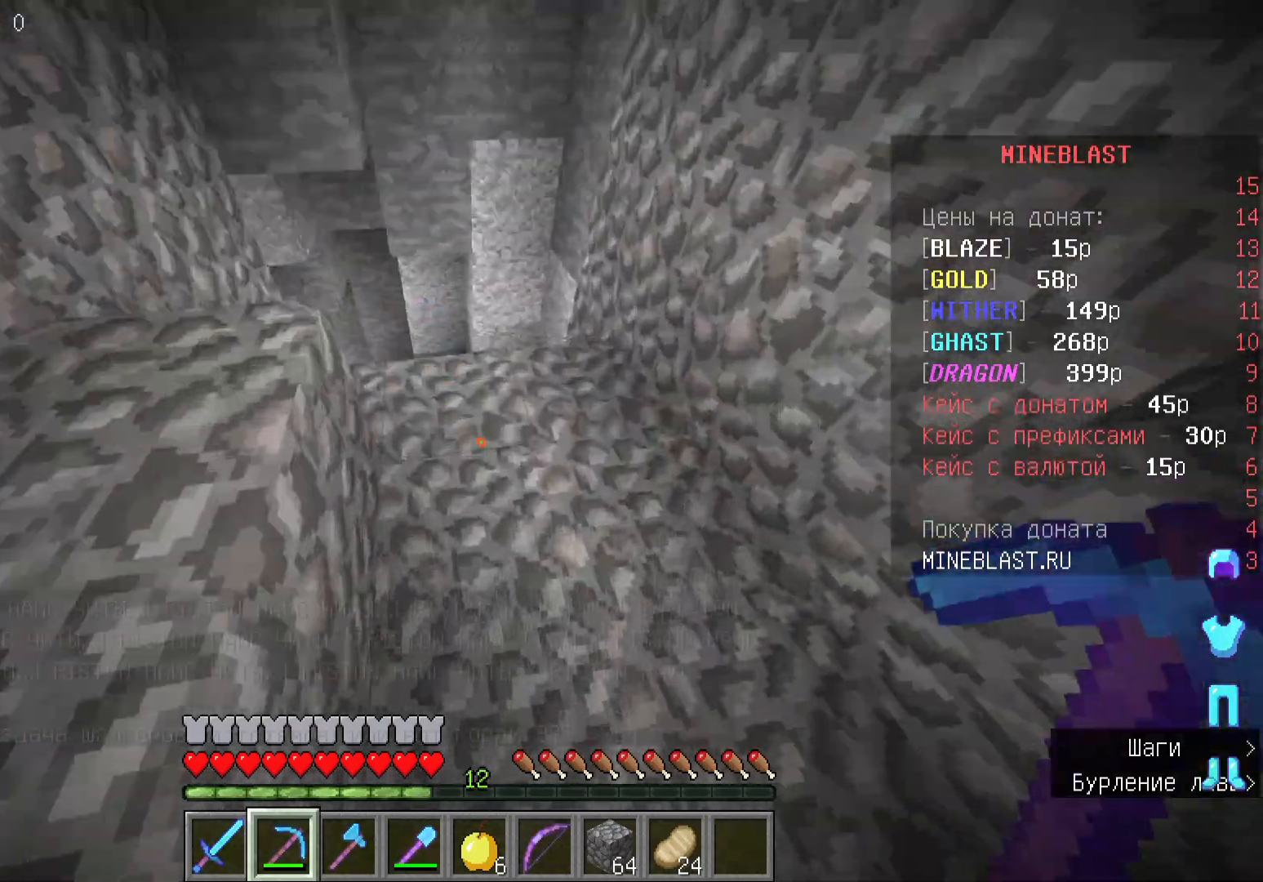
{"keys": ["w"], "mouse": [], "events": []}
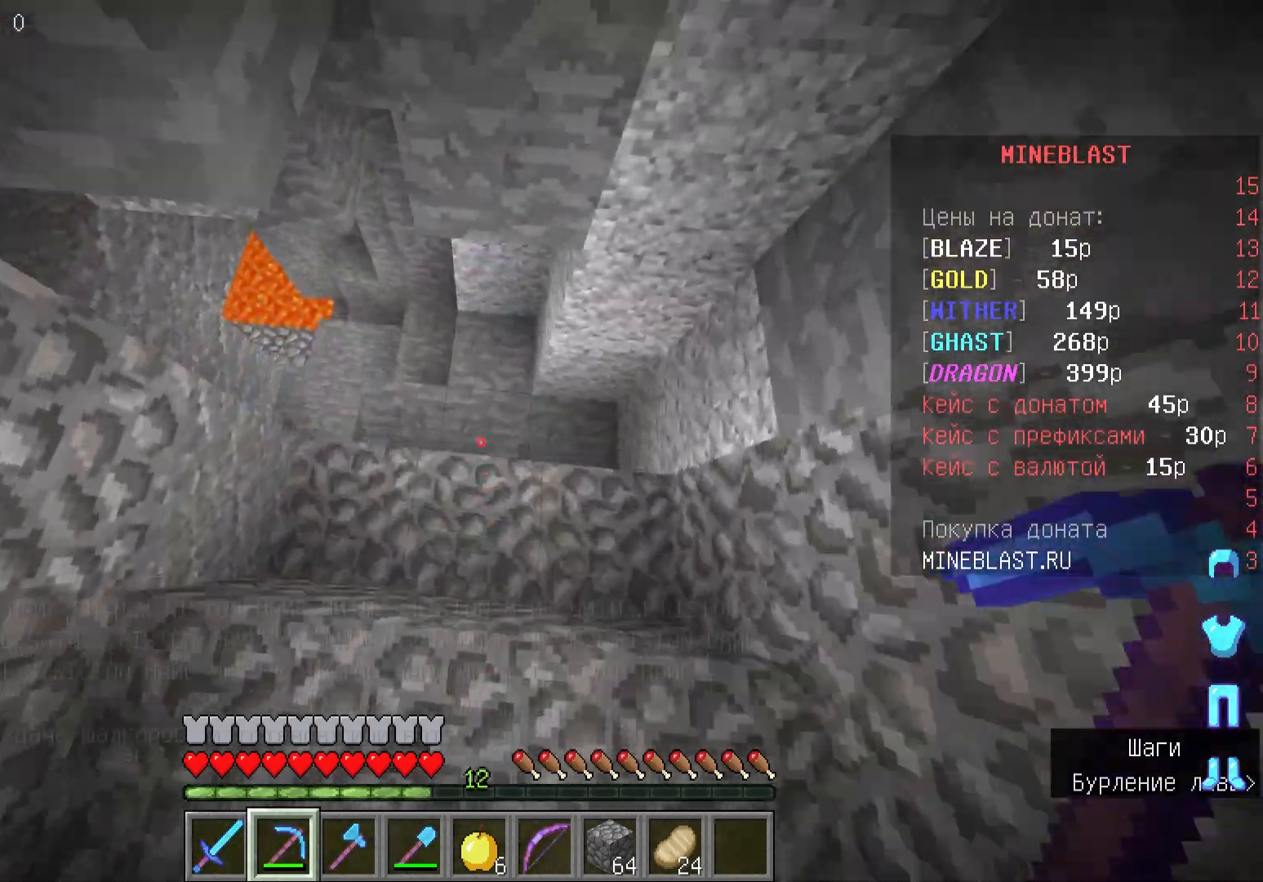
{"keys": ["a", "w"], "mouse": [], "events": [[200, "a", "down"]]}
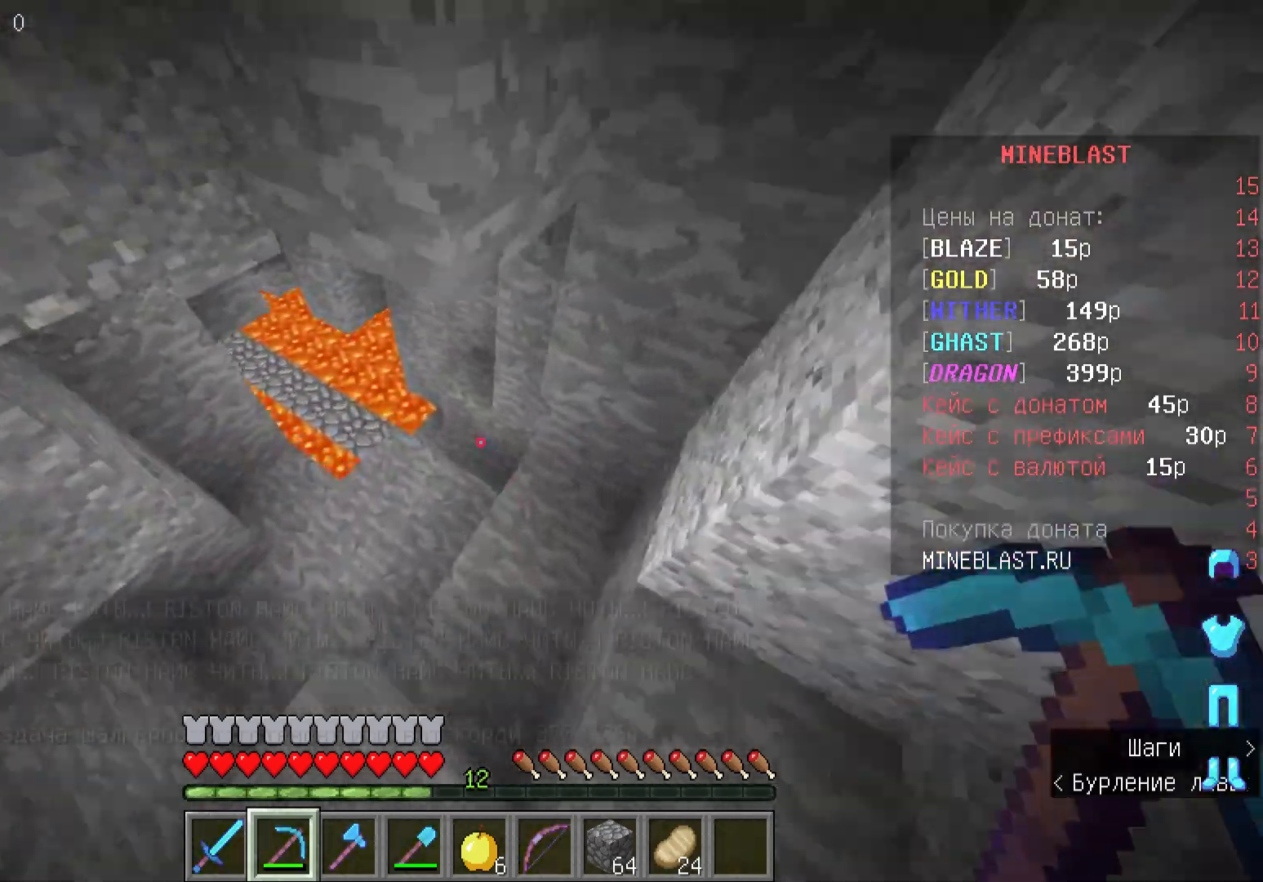
{"keys": ["w"], "mouse": [], "events": [[133, "a", "up"]]}
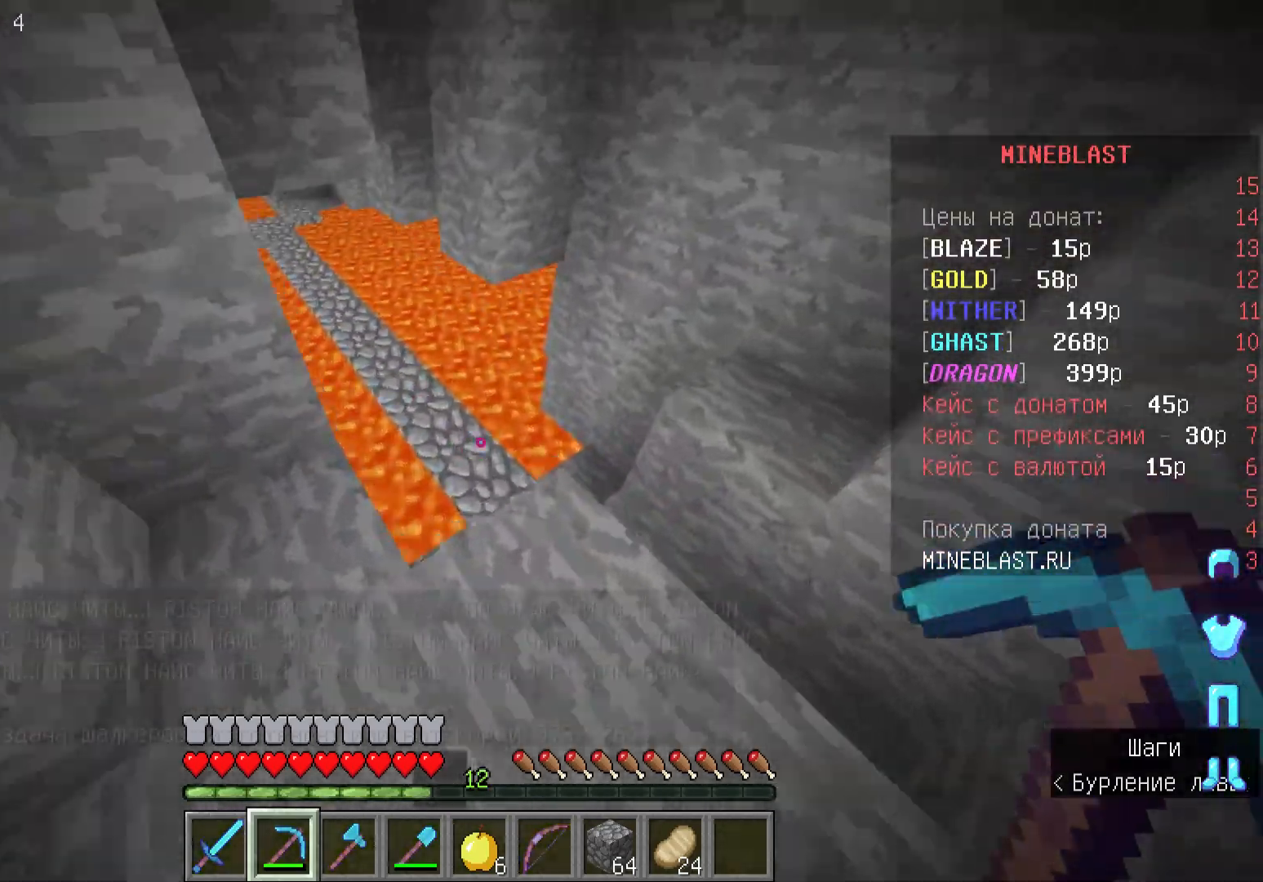
{"keys": ["w"], "mouse": [], "events": [[33, "d", "down"], [233, "d", "up"]]}
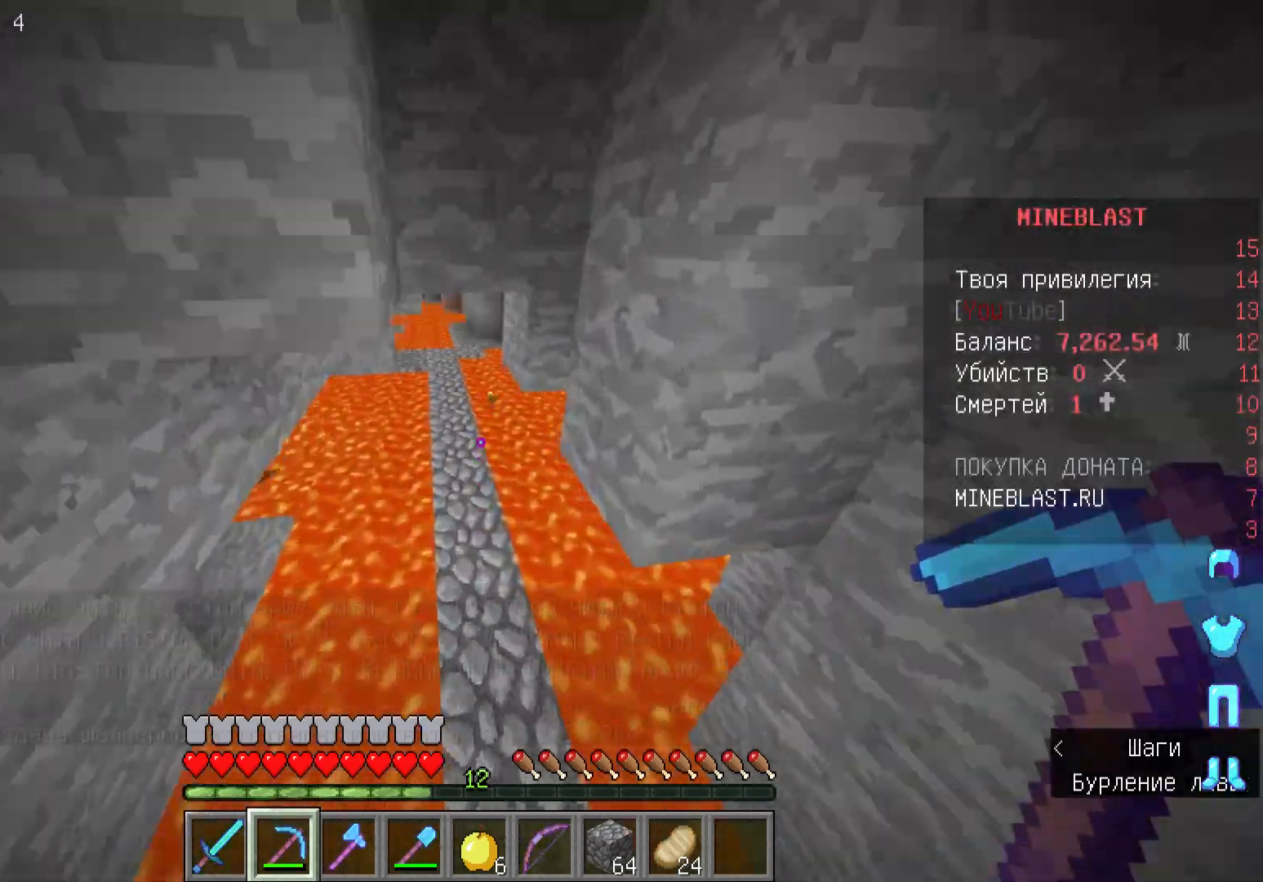
{"keys": ["w"], "mouse": [], "events": []}
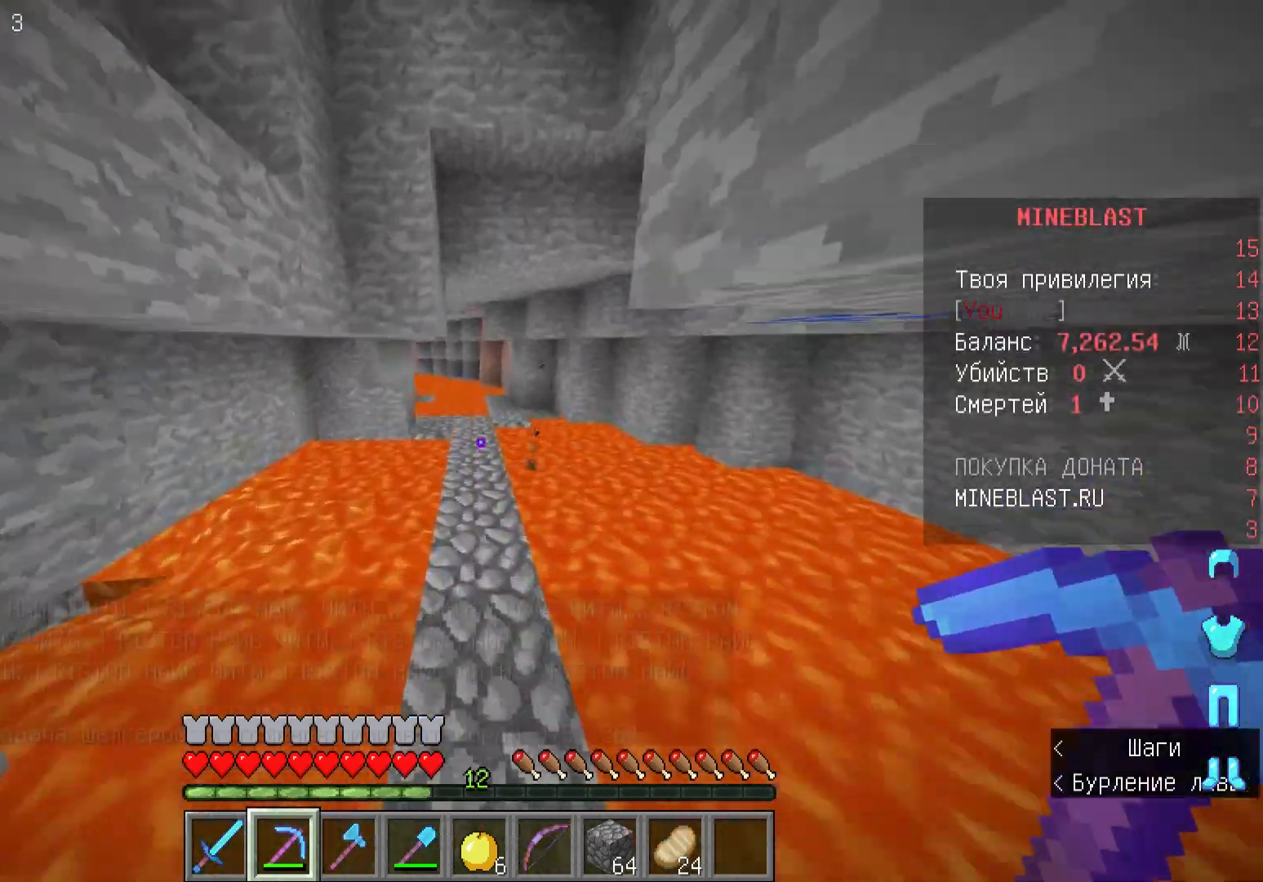
{"keys": [], "mouse": [], "events": [[400, "w", "up"]]}
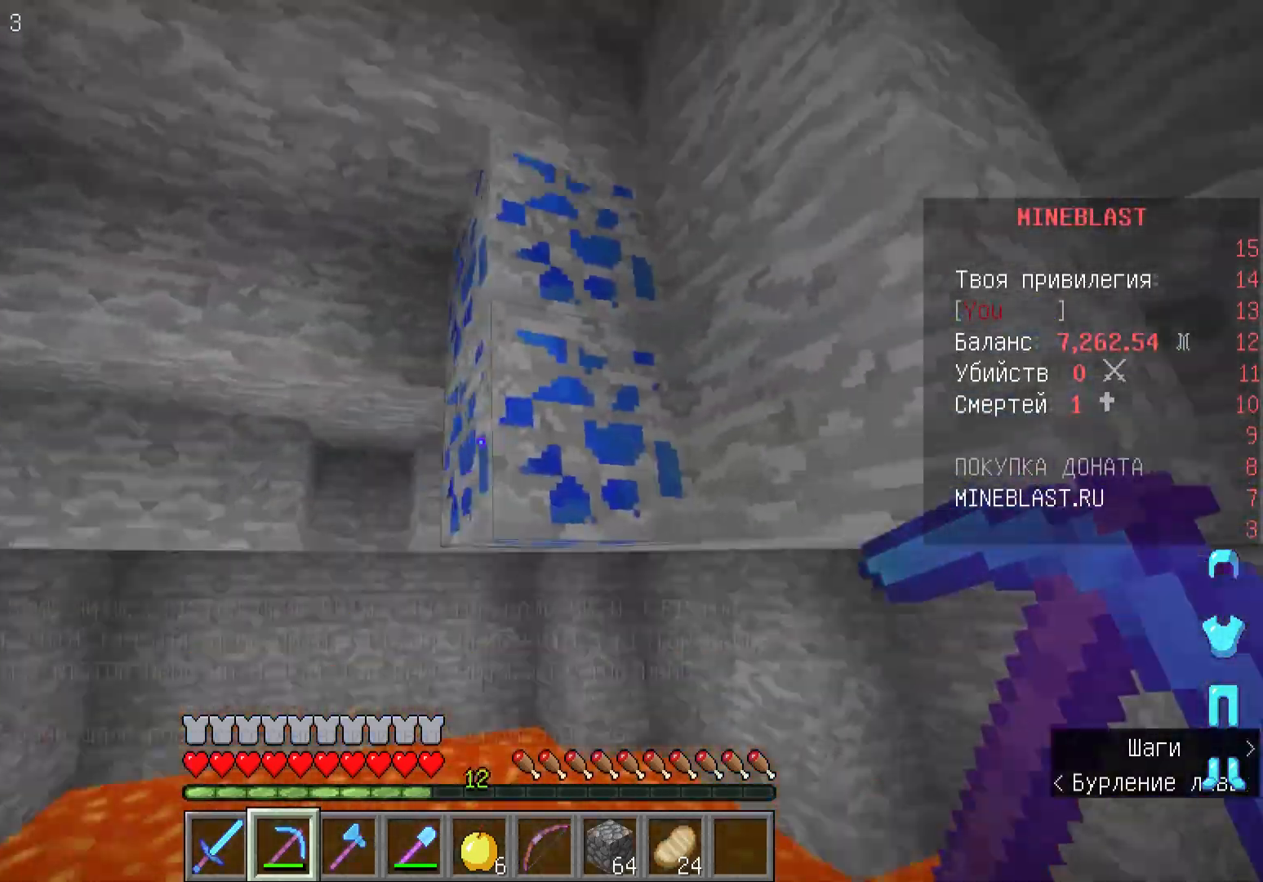
{"keys": ["d", "w"], "mouse": ["left"], "events": [[33, "mouse_left", "down"], [133, "w", "down"], [433, "d", "down"]]}
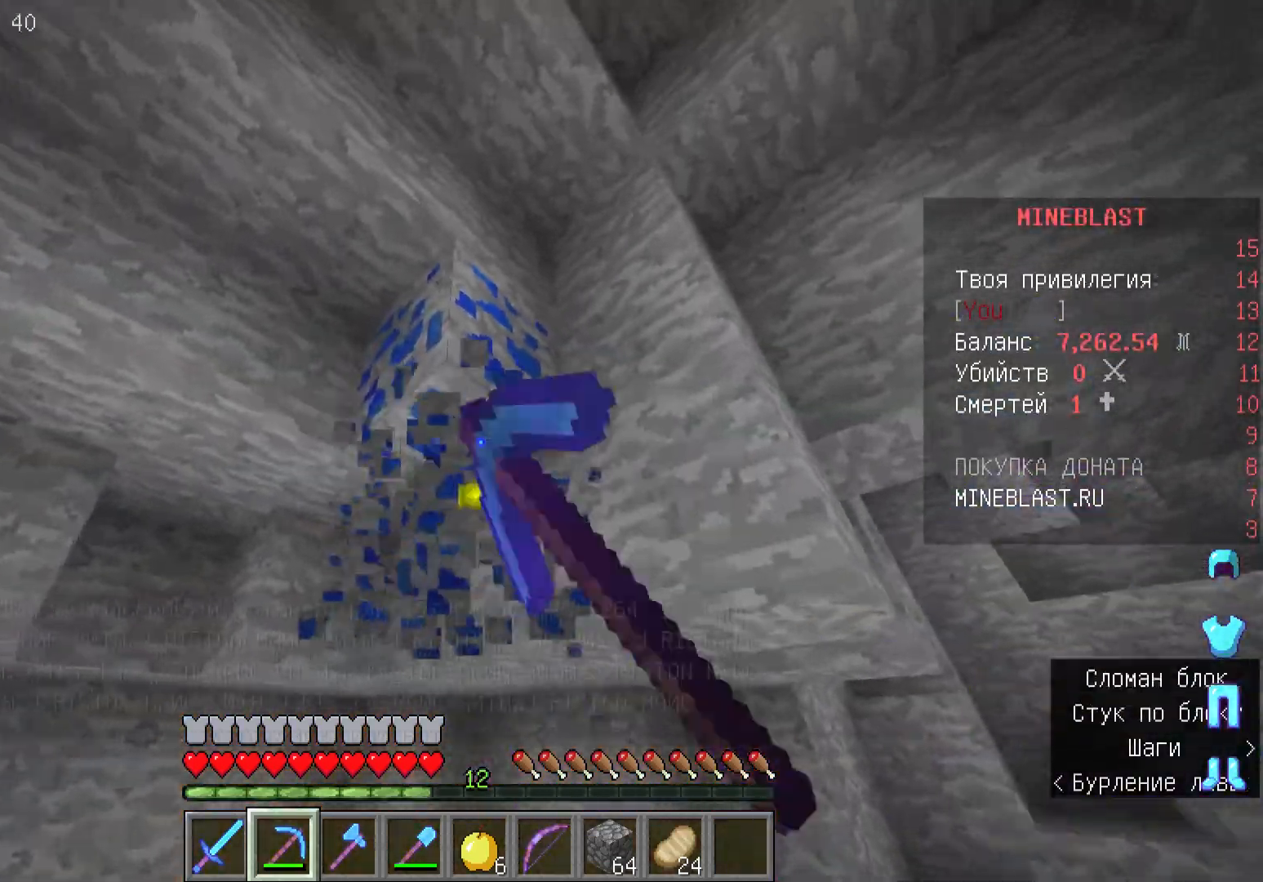
{"keys": ["w"], "mouse": ["left"], "events": [[367, "d", "up"]]}
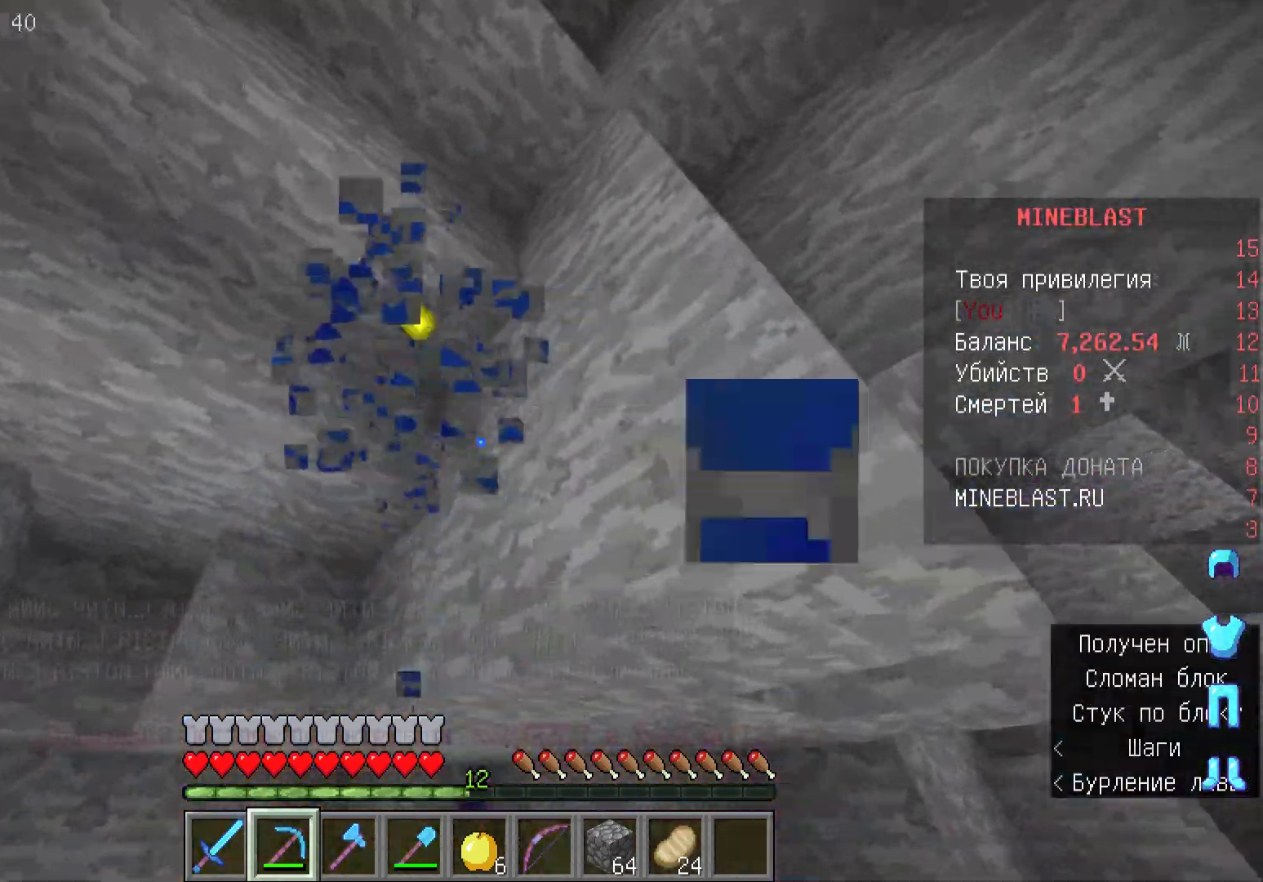
{"keys": [], "mouse": [], "events": [[367, "mouse_left", "up"], [467, "w", "up"]]}
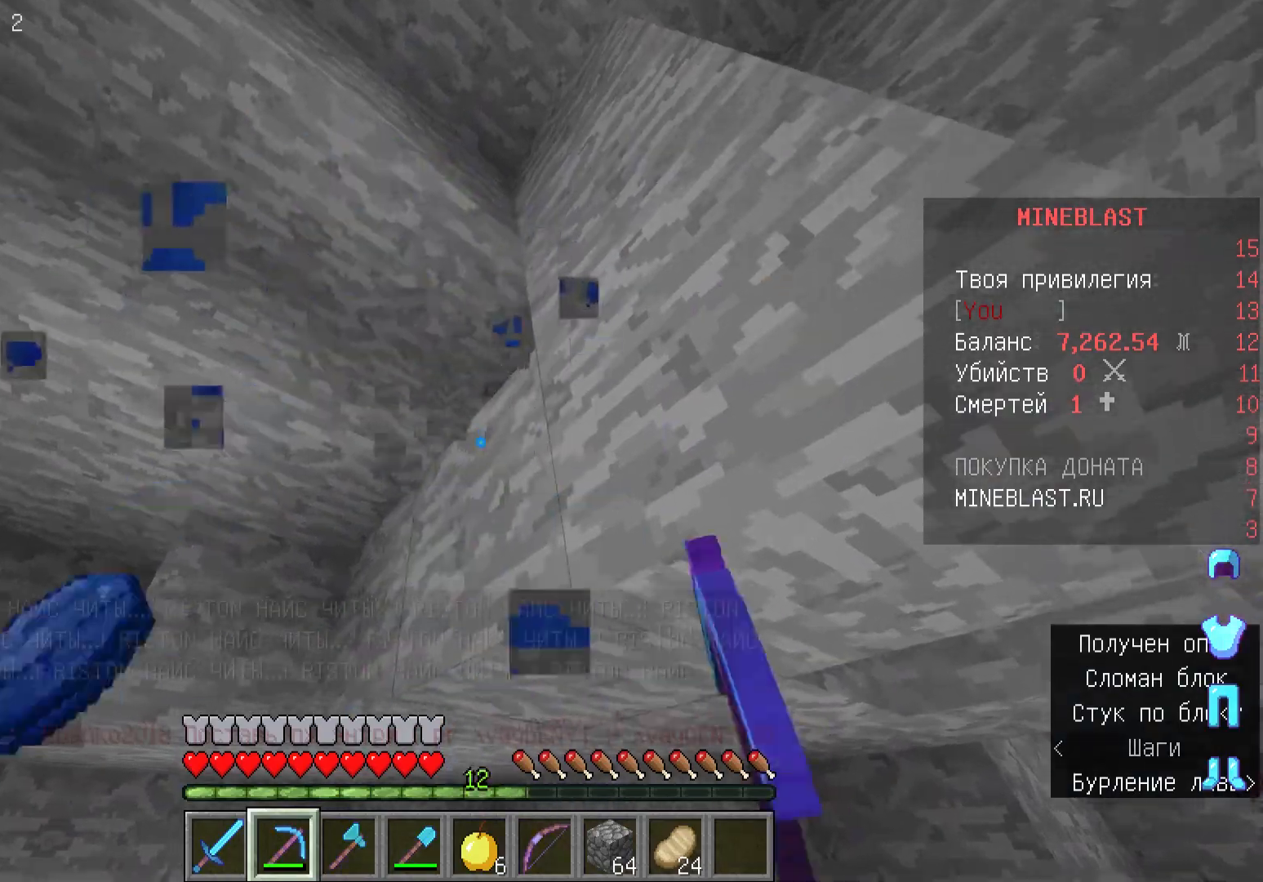
{"keys": [], "mouse": [], "events": []}